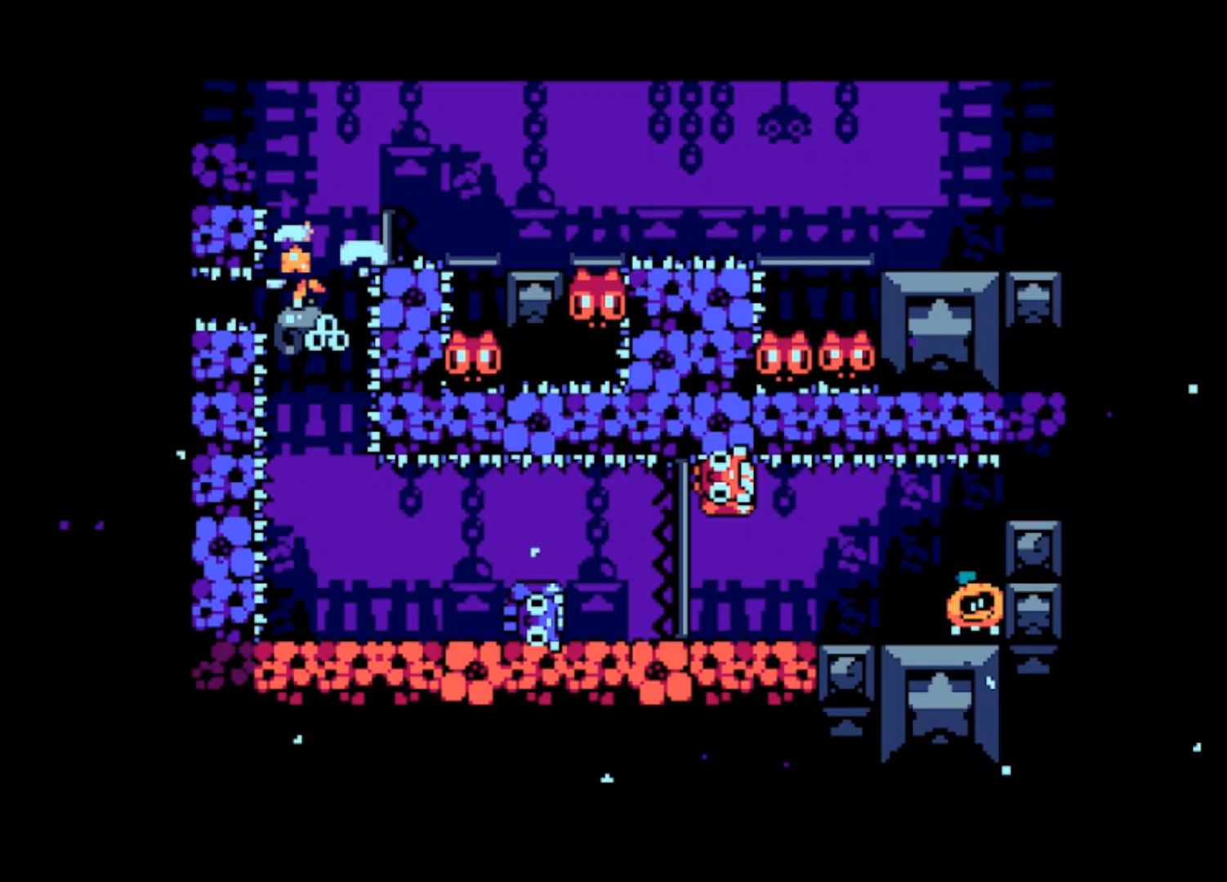
Gameplay with a controller (PlayStation layout); each line is a JSON object with the inputs held at the frame after it. "events" lists button and stick changes between this image and that frame as [ms after this image, input, new state], when the widget could be followed in between. Not read: right_stick.
{"buttons": [], "left_stick": "left", "events": [[367, "left_stick", "left"]]}
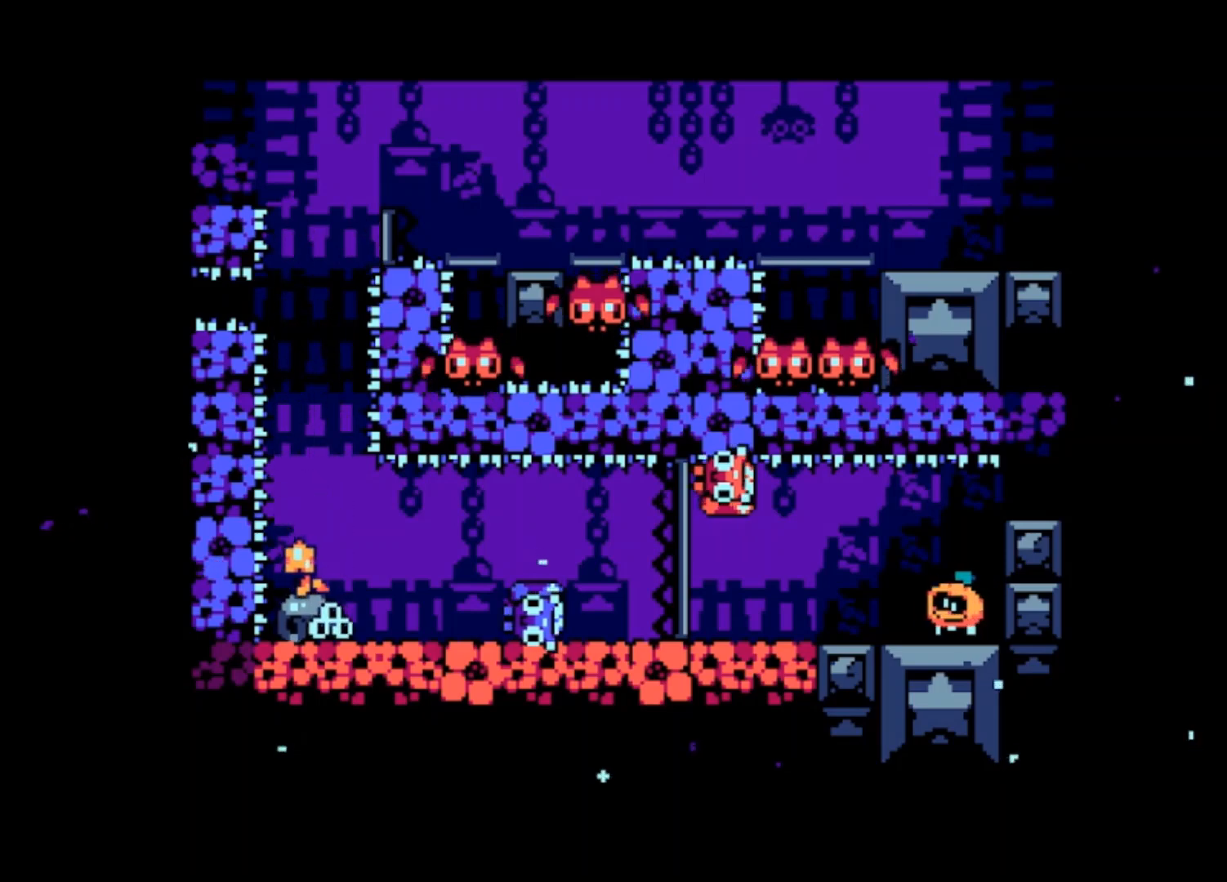
{"buttons": [], "left_stick": "center", "events": [[67, "left_stick", "center"], [100, "CROSS", "down"], [200, "CROSS", "up"]]}
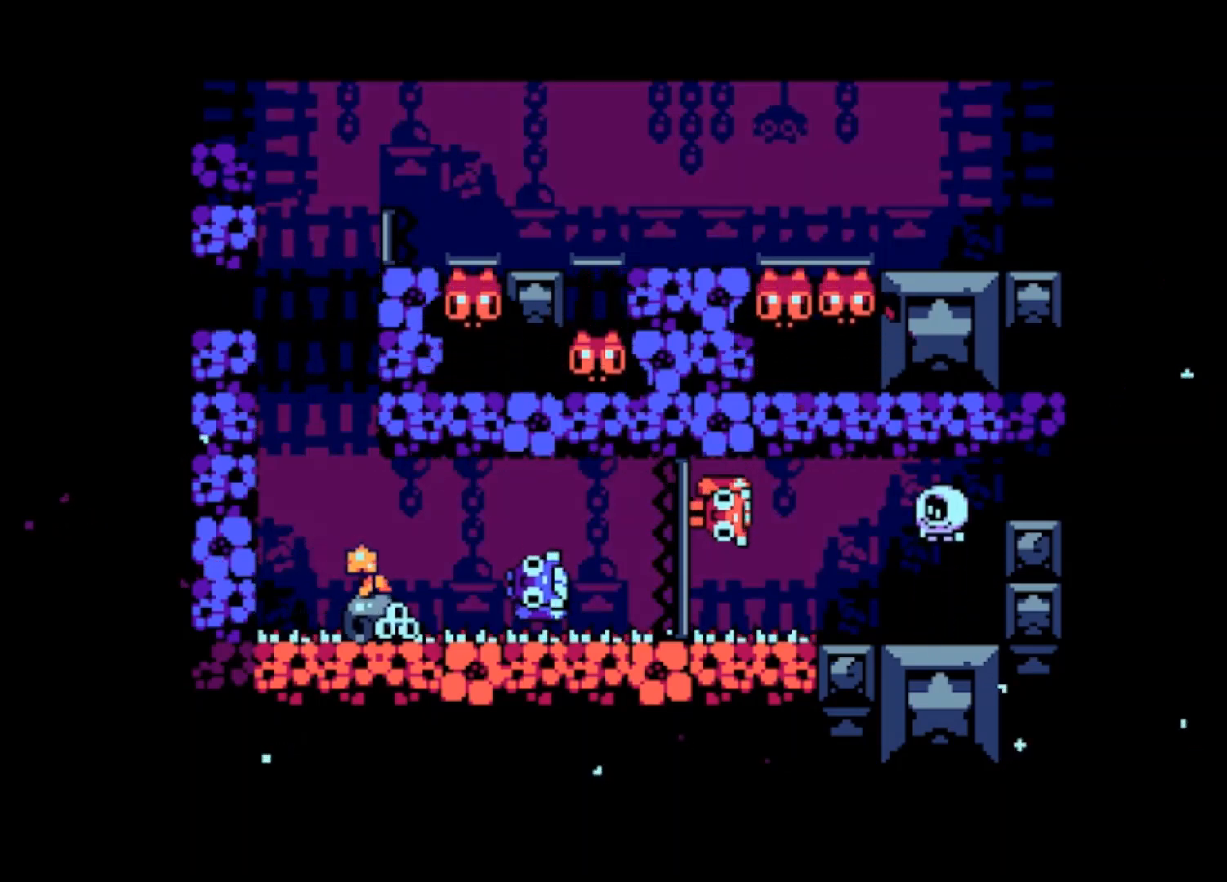
{"buttons": [], "left_stick": "center", "events": []}
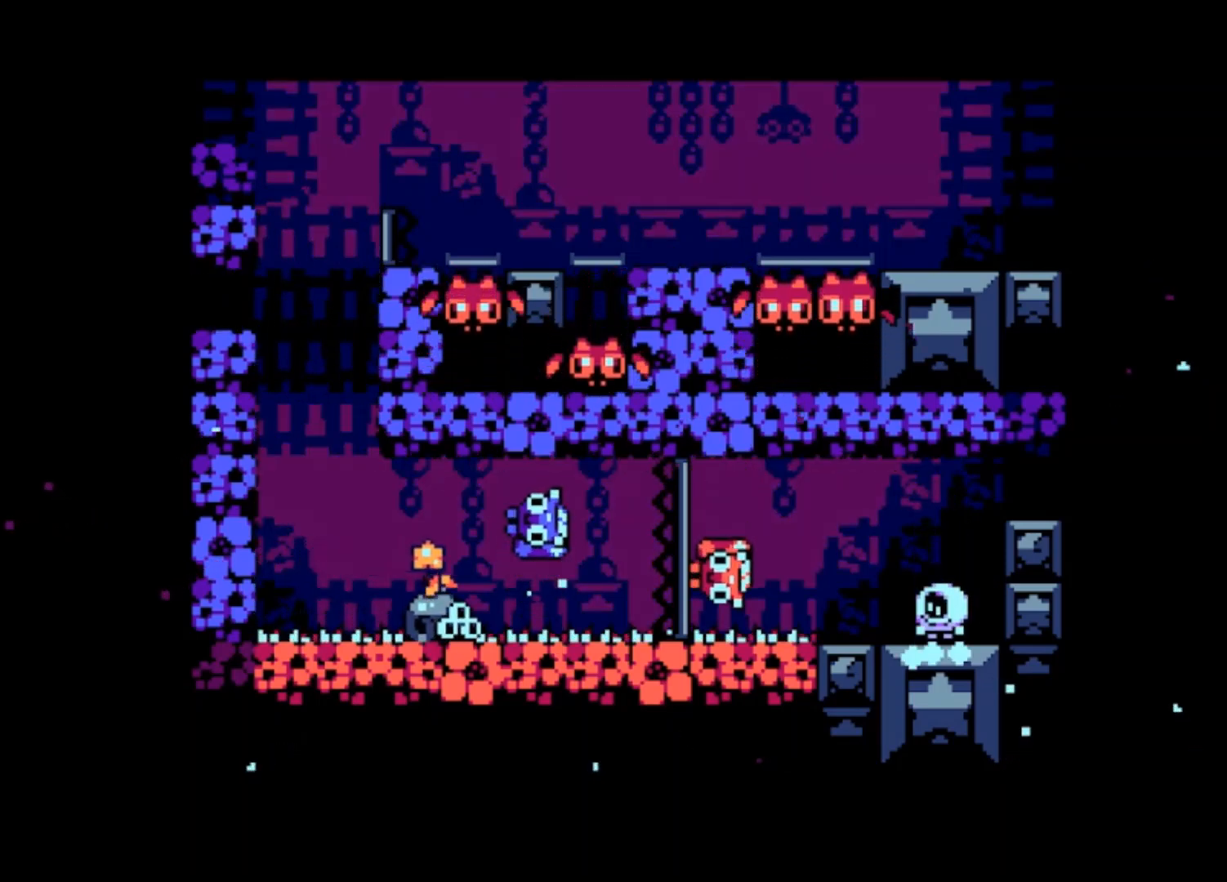
{"buttons": [], "left_stick": "center", "events": []}
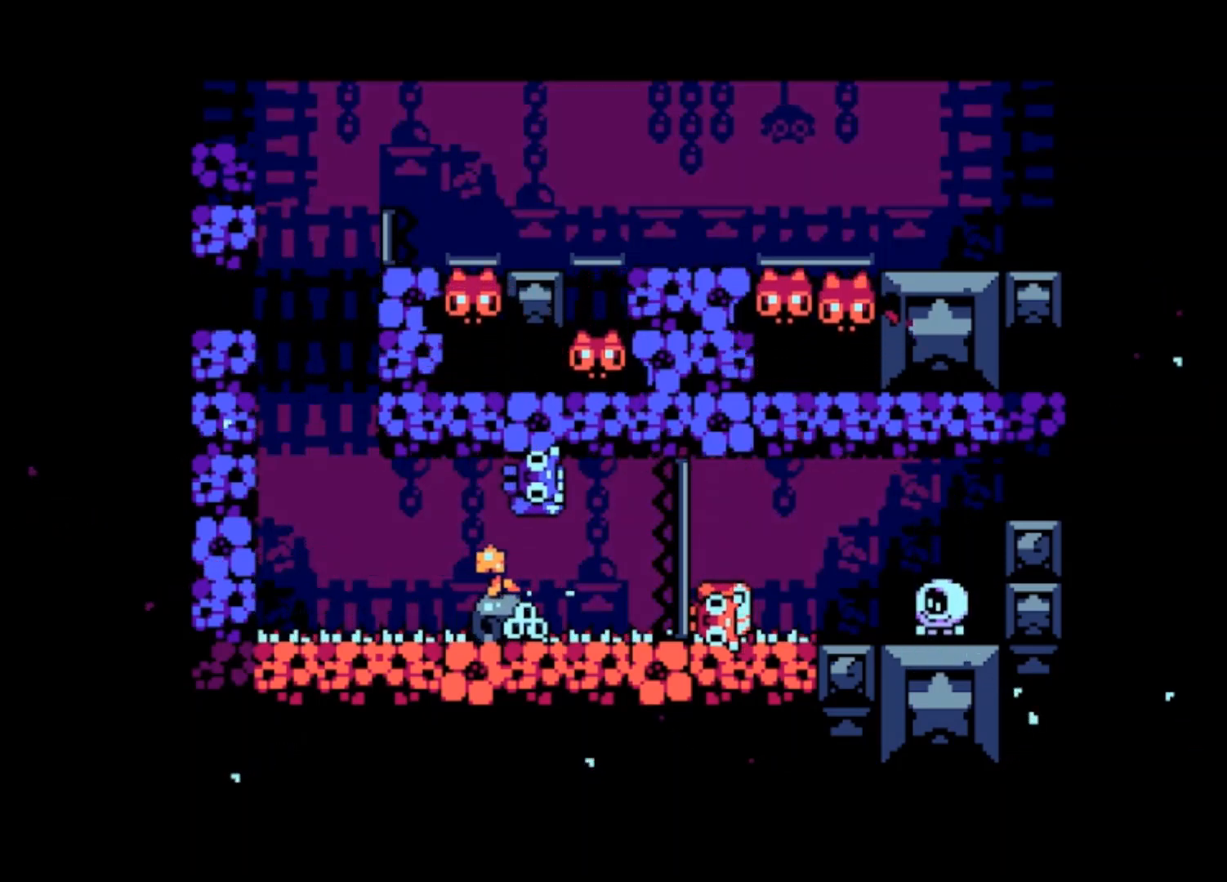
{"buttons": [], "left_stick": "center", "events": [[200, "CROSS", "down"], [300, "CROSS", "up"]]}
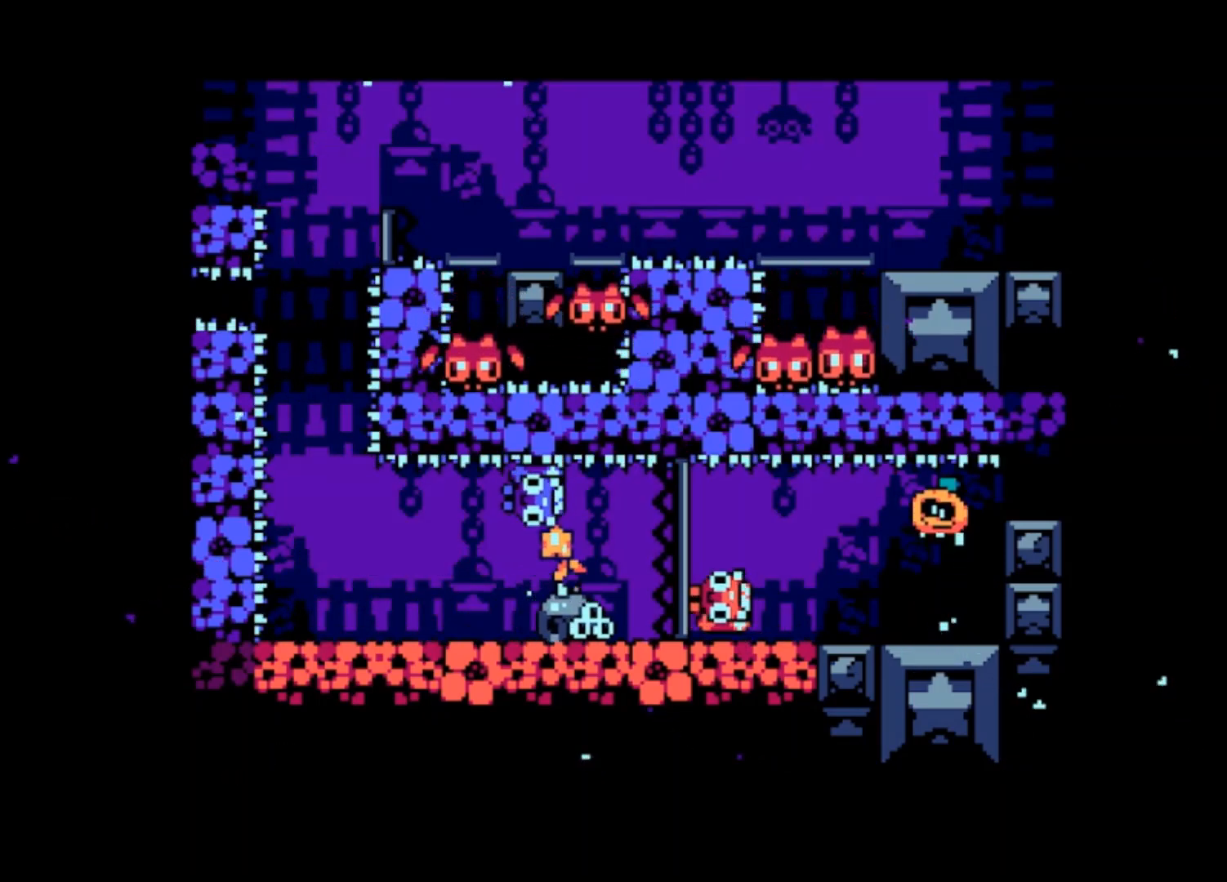
{"buttons": [], "left_stick": "left", "events": [[467, "left_stick", "left"]]}
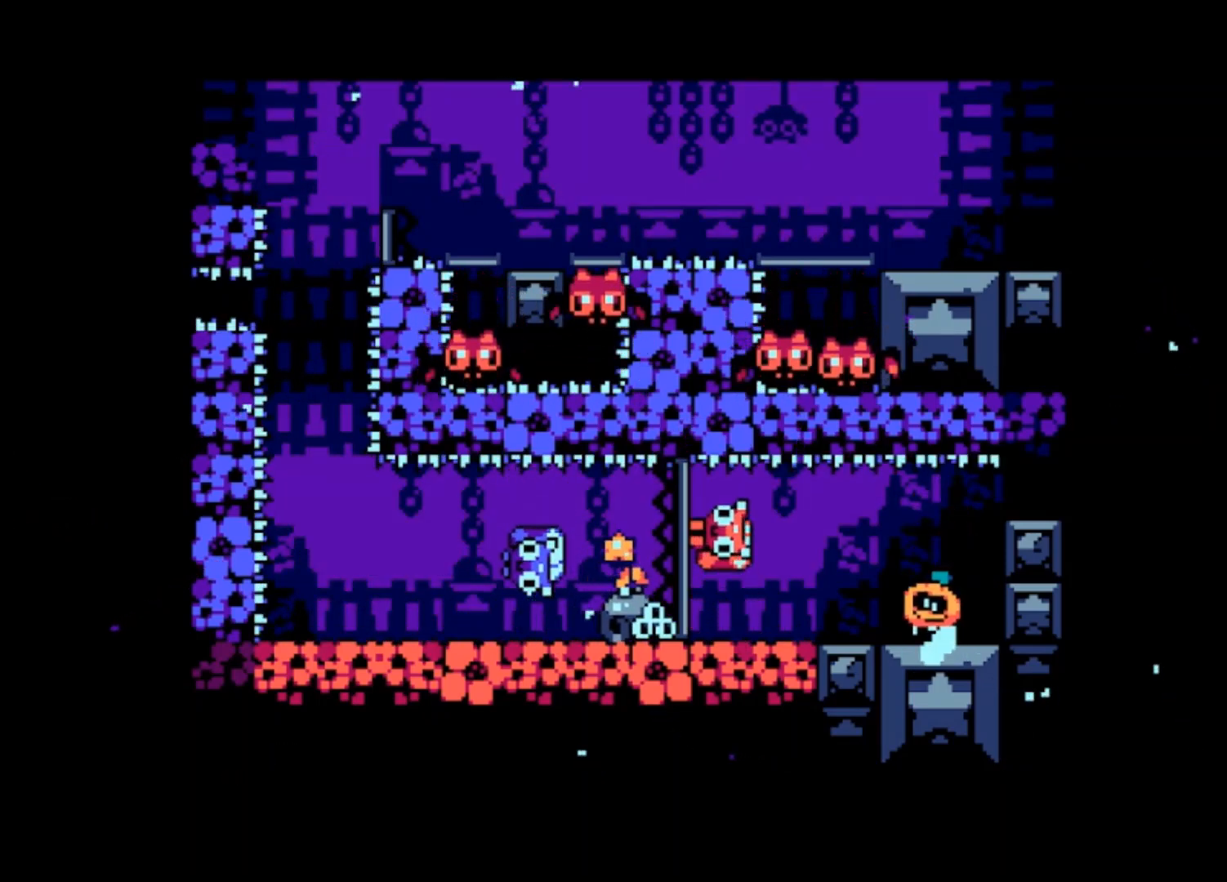
{"buttons": [], "left_stick": "left", "events": [[67, "left_stick", "center"], [467, "left_stick", "left"]]}
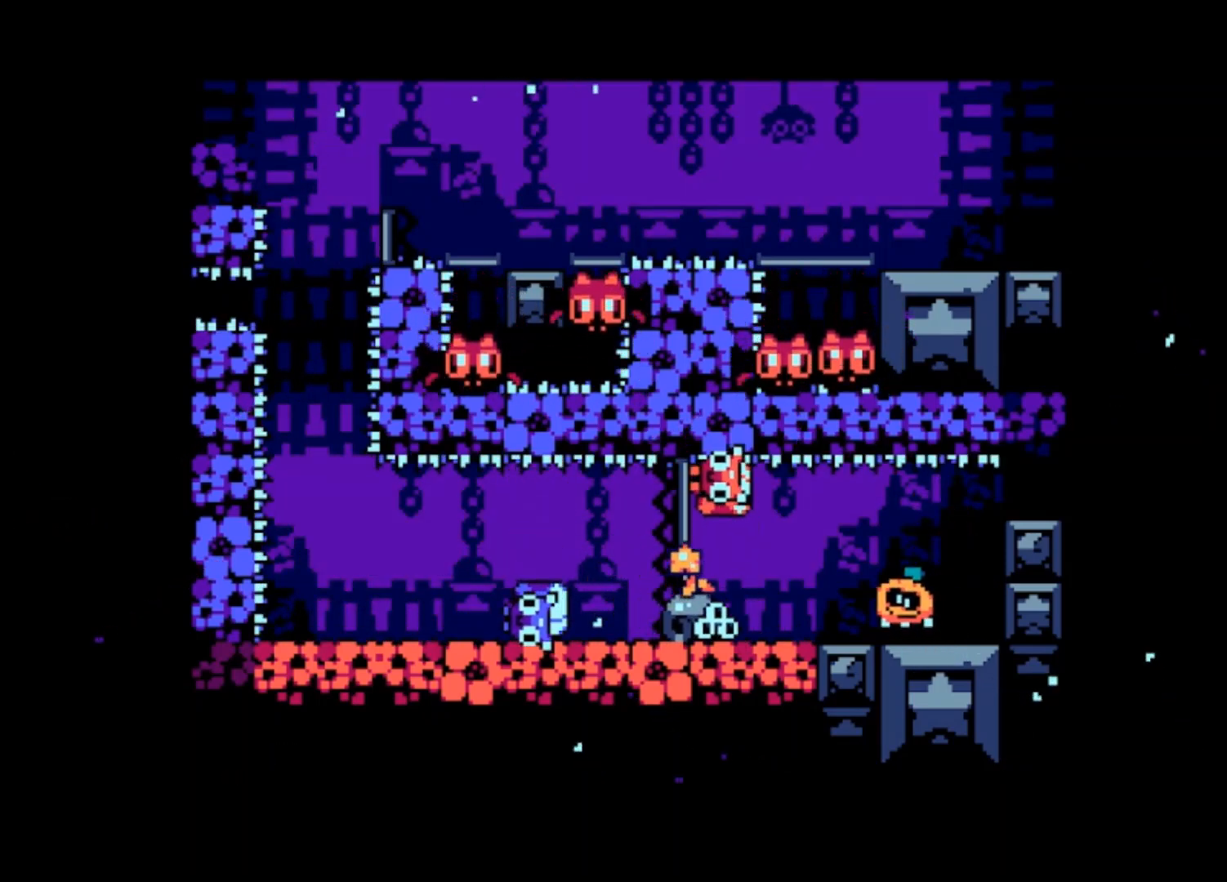
{"buttons": [], "left_stick": "left", "events": [[200, "CROSS", "down"], [300, "CROSS", "up"]]}
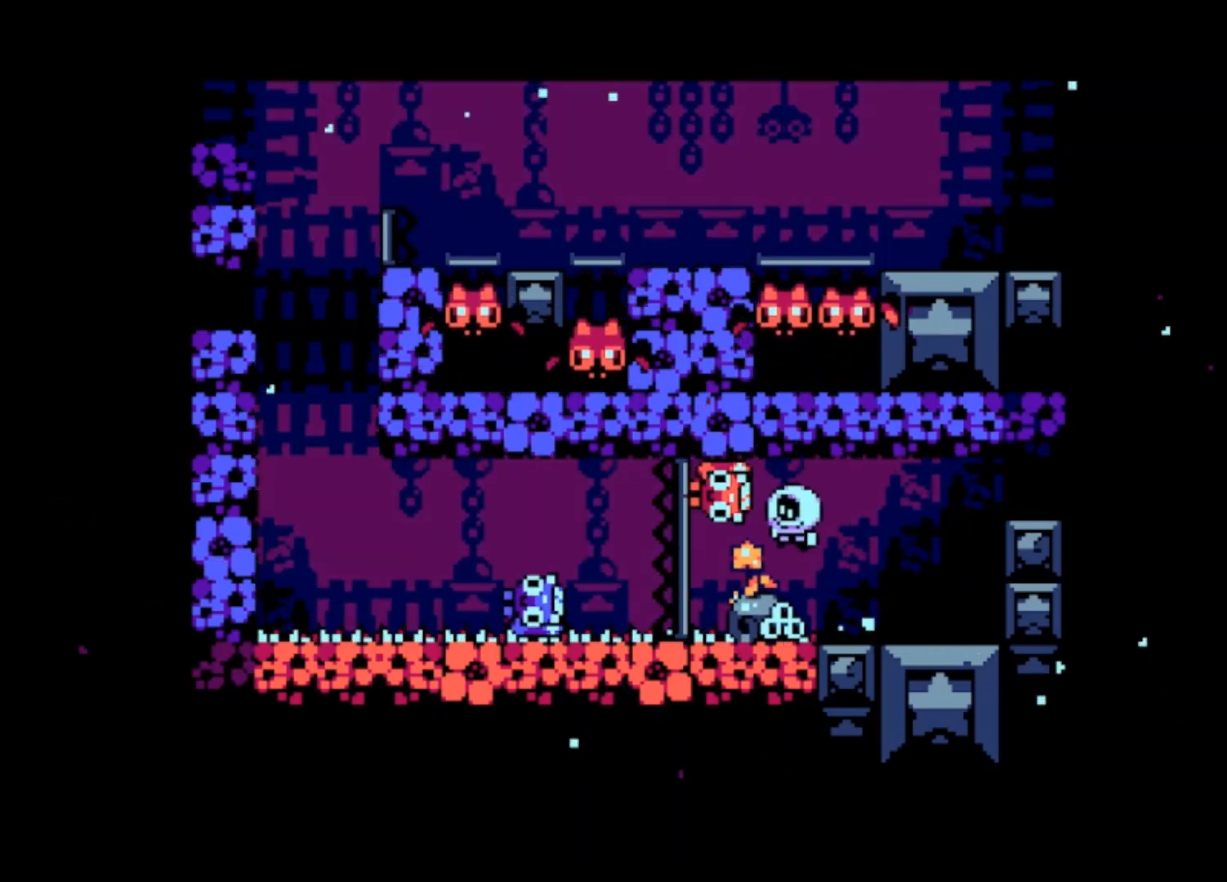
{"buttons": [], "left_stick": "center", "events": [[267, "left_stick", "center"]]}
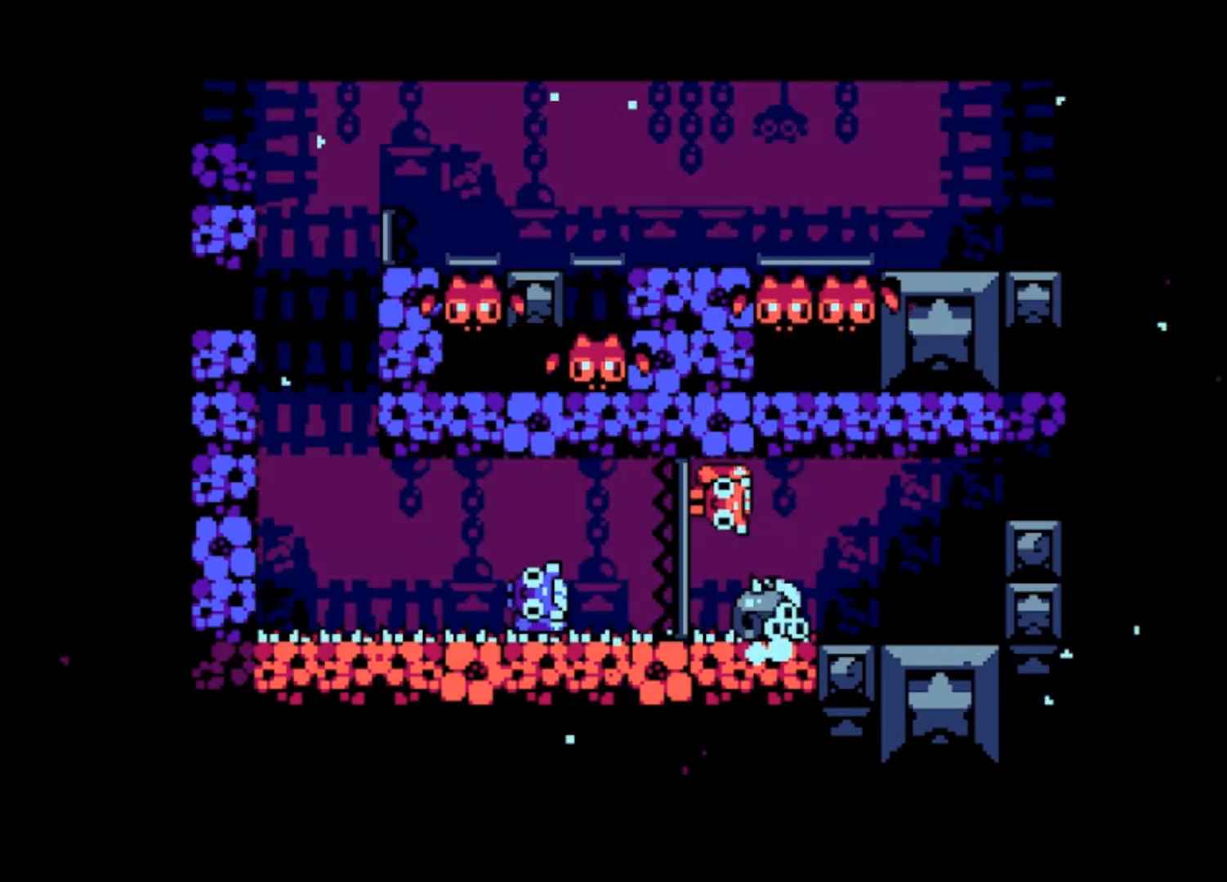
{"buttons": [], "left_stick": "center", "events": []}
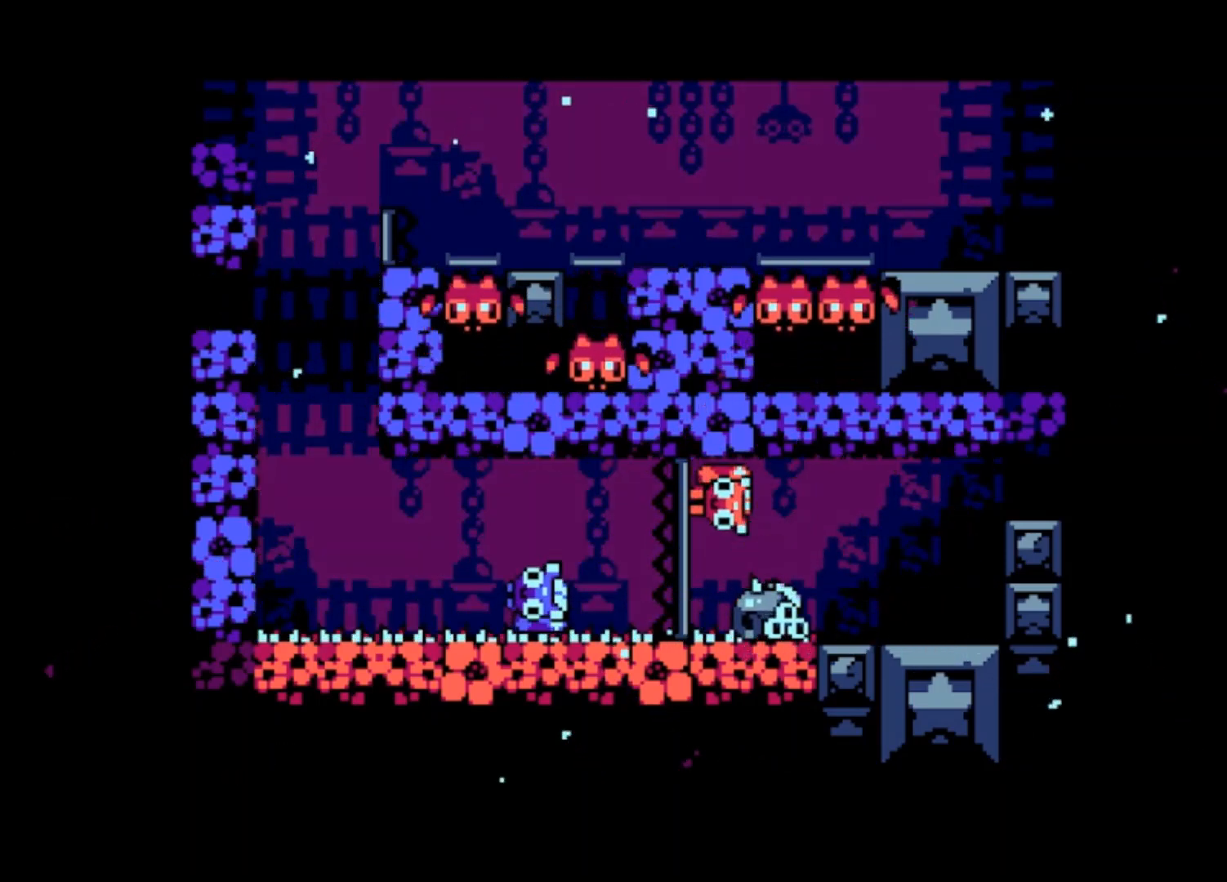
{"buttons": [], "left_stick": "center", "events": []}
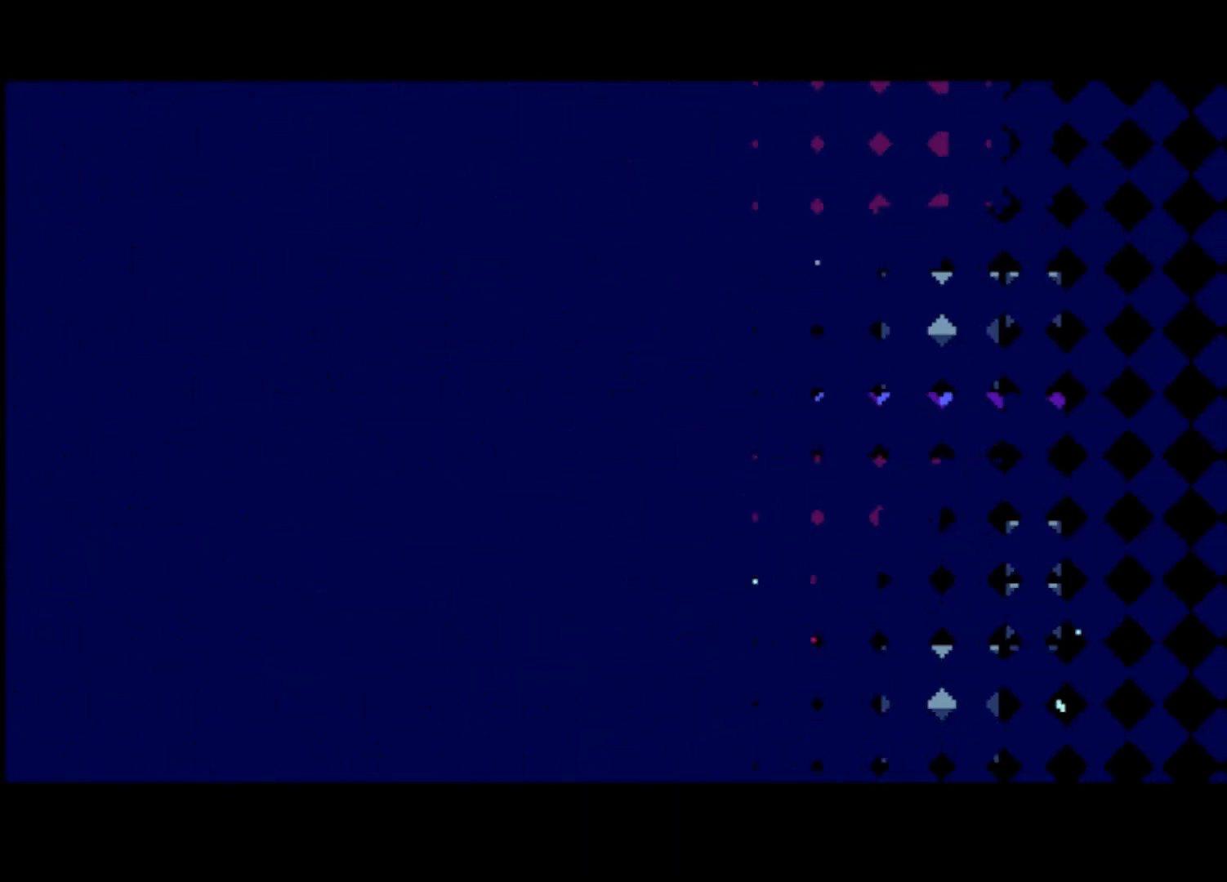
{"buttons": [], "left_stick": "center", "events": []}
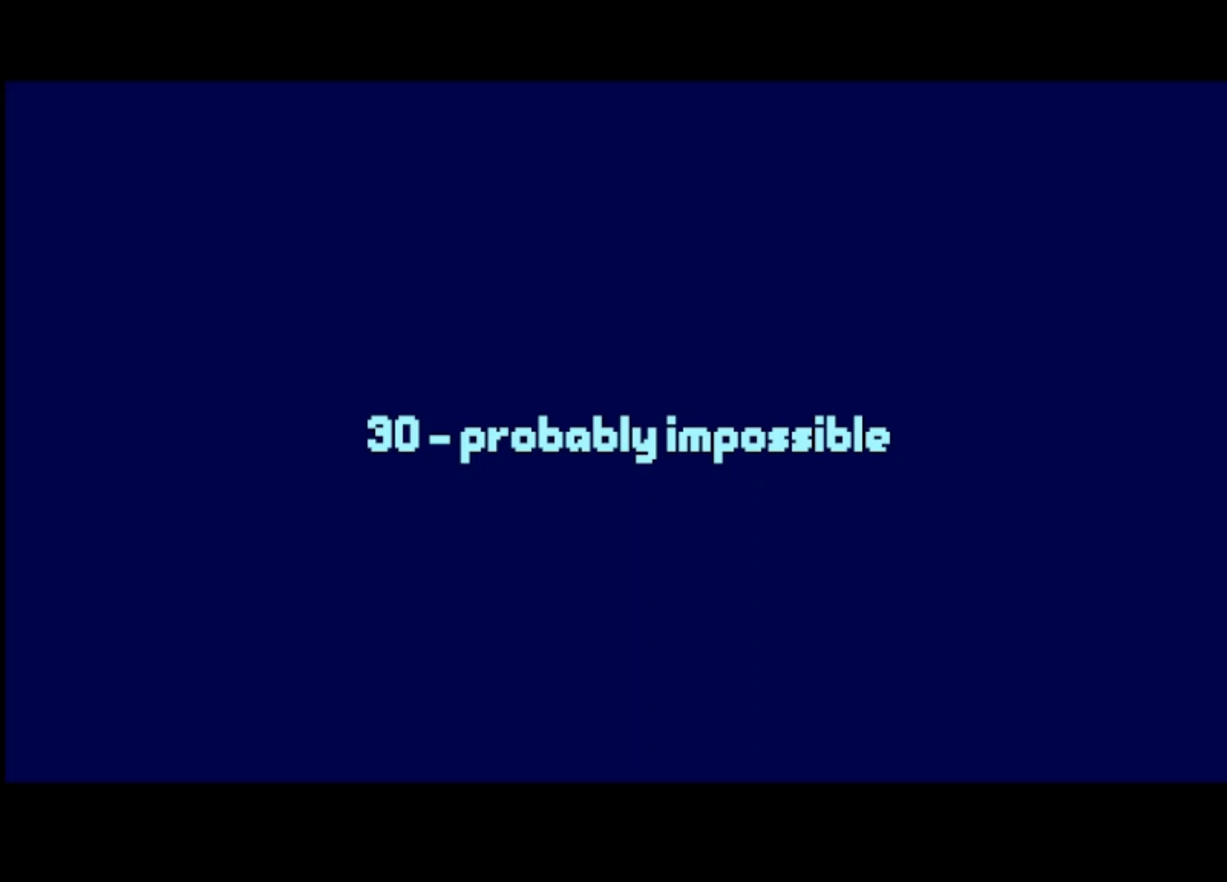
{"buttons": [], "left_stick": "center", "events": []}
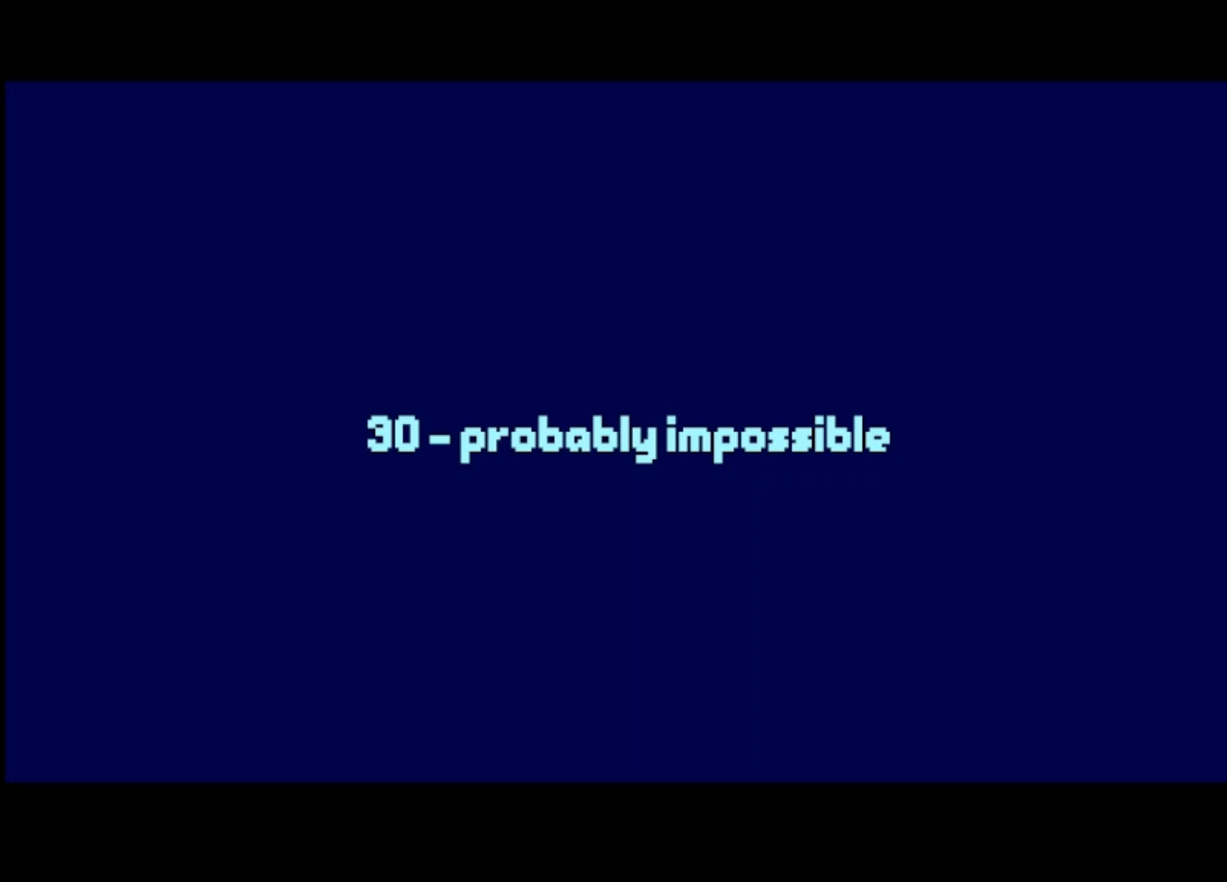
{"buttons": [], "left_stick": "center", "events": []}
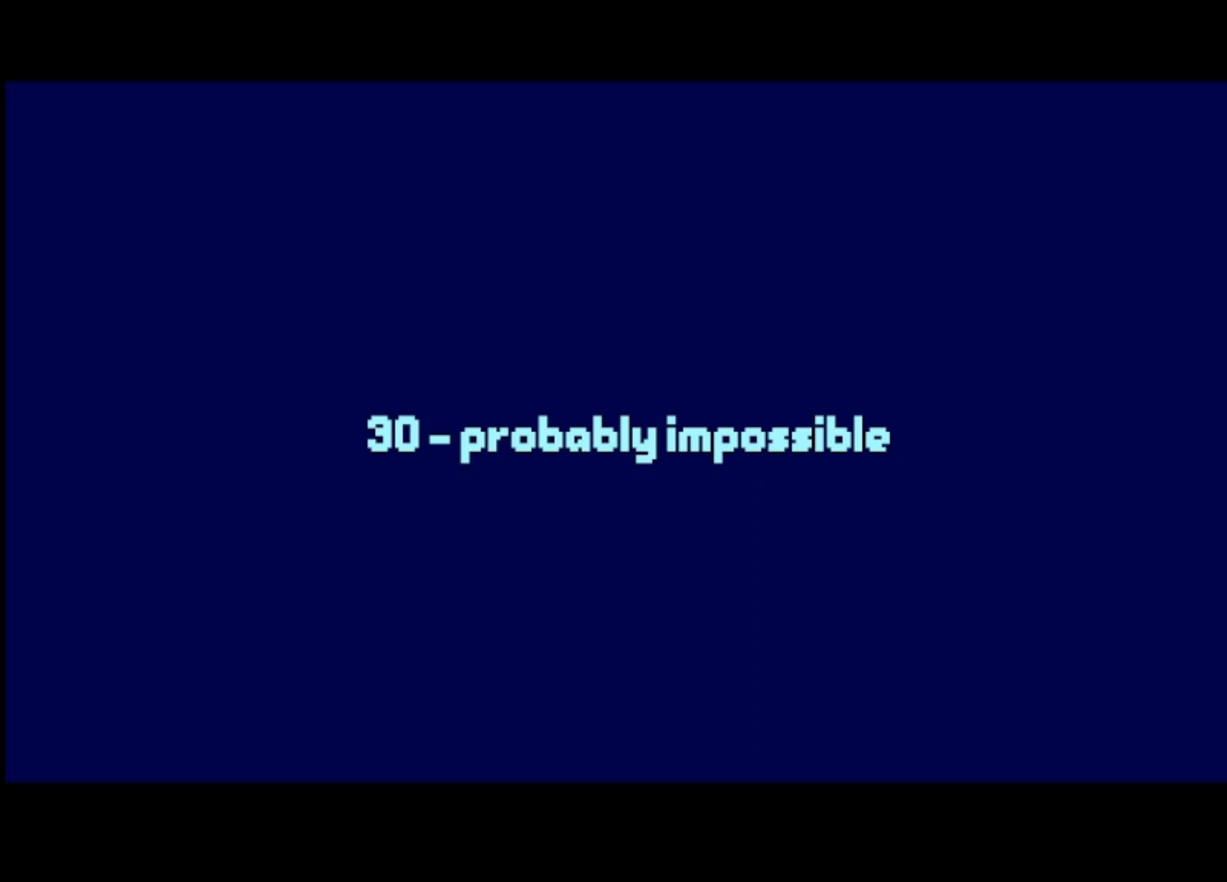
{"buttons": [], "left_stick": "center", "events": []}
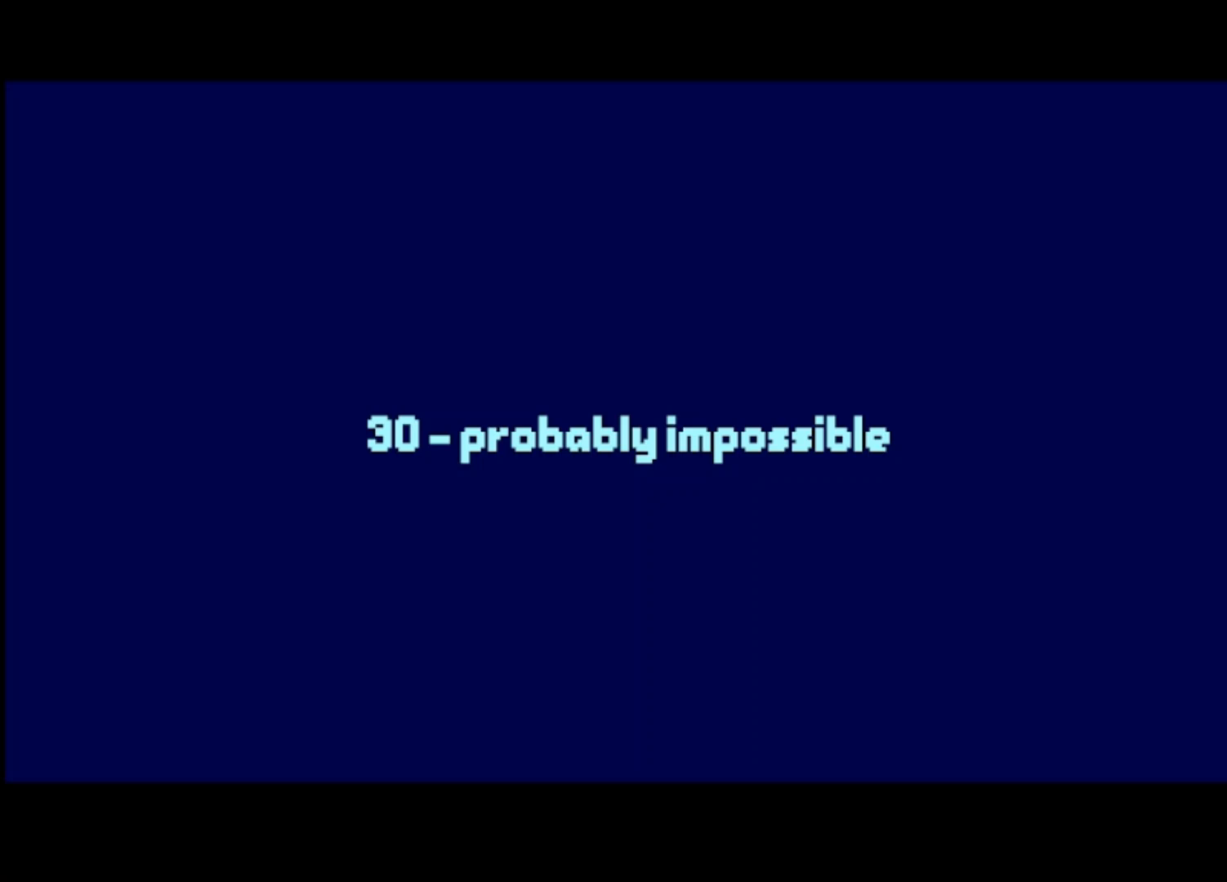
{"buttons": [], "left_stick": "center", "events": []}
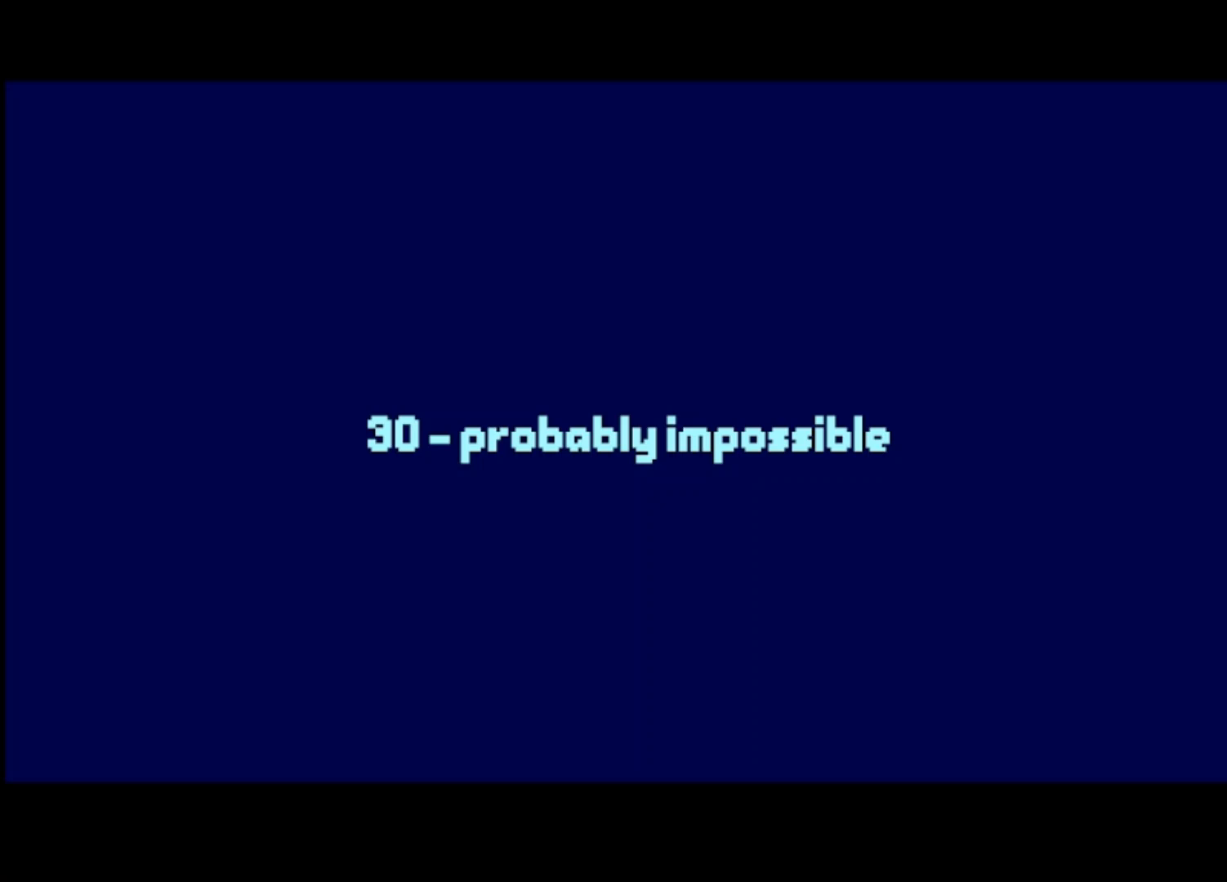
{"buttons": [], "left_stick": "right", "events": [[67, "left_stick", "right"]]}
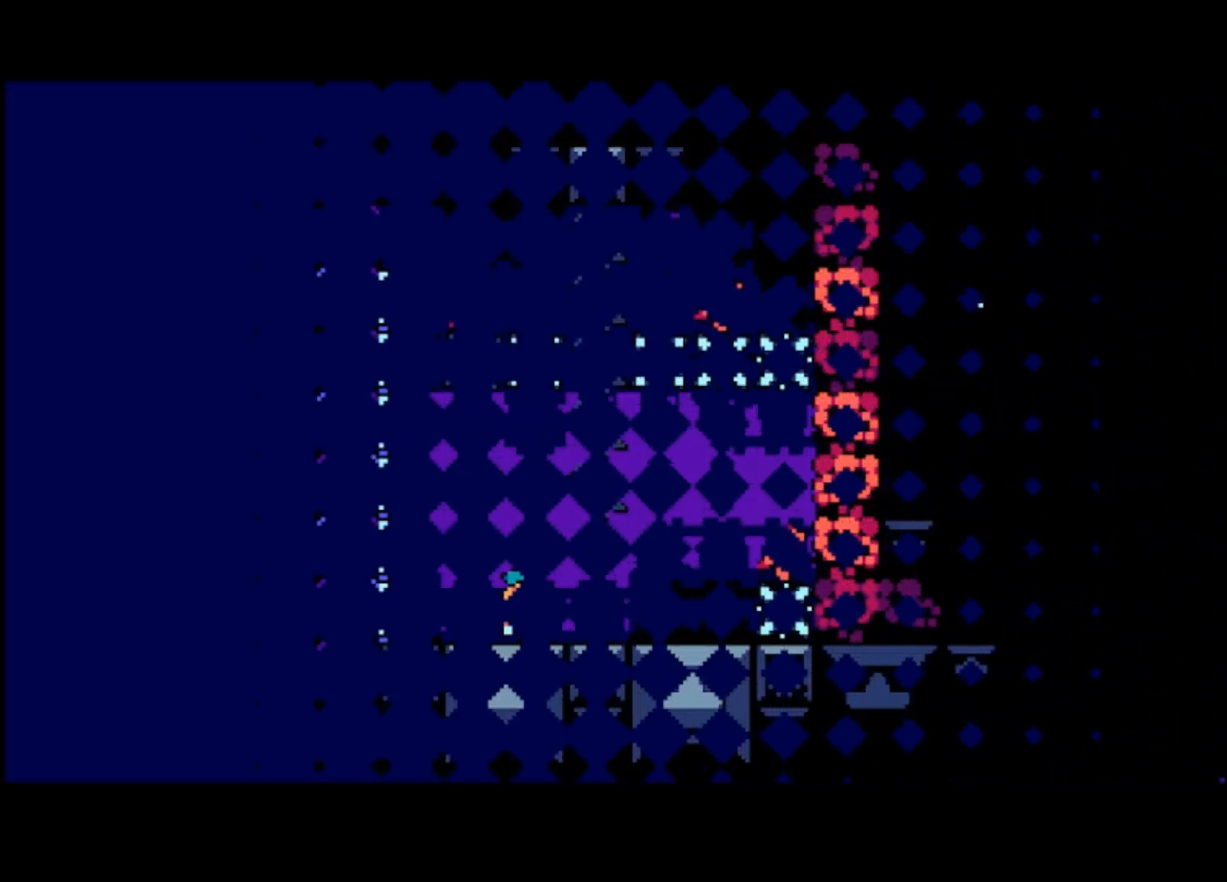
{"buttons": ["CROSS"], "left_stick": "center", "events": [[100, "CROSS", "down"], [400, "left_stick", "center"]]}
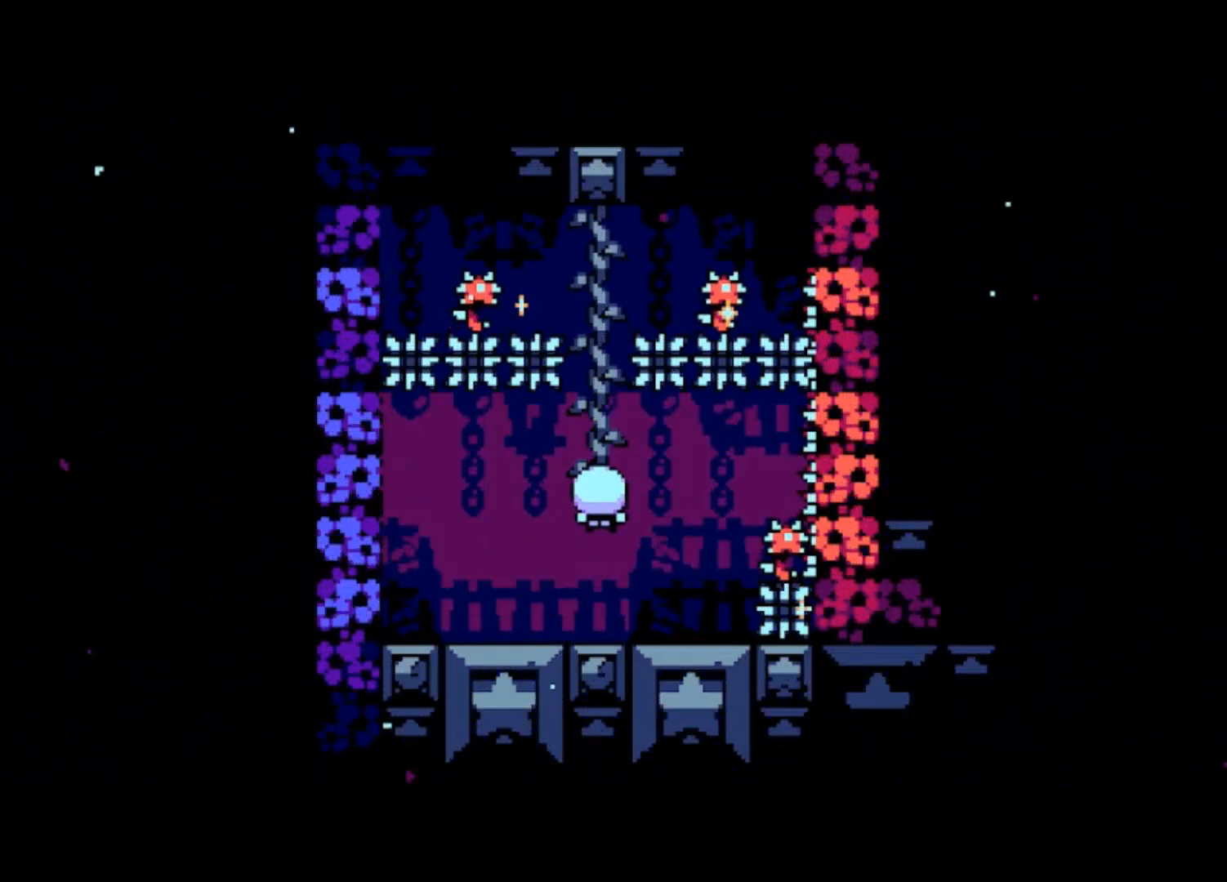
{"buttons": [], "left_stick": "center", "events": [[400, "CROSS", "up"]]}
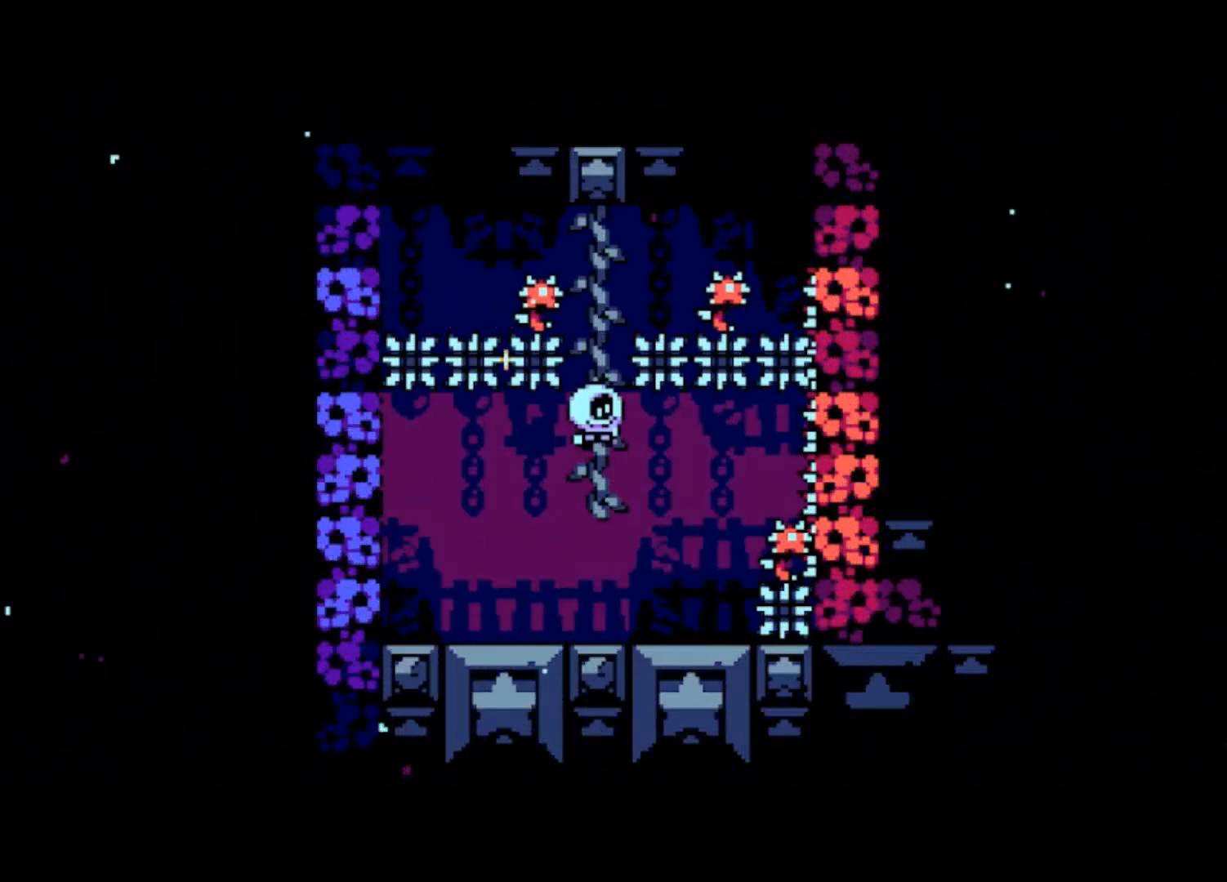
{"buttons": [], "left_stick": "right", "events": [[300, "left_stick", "right"]]}
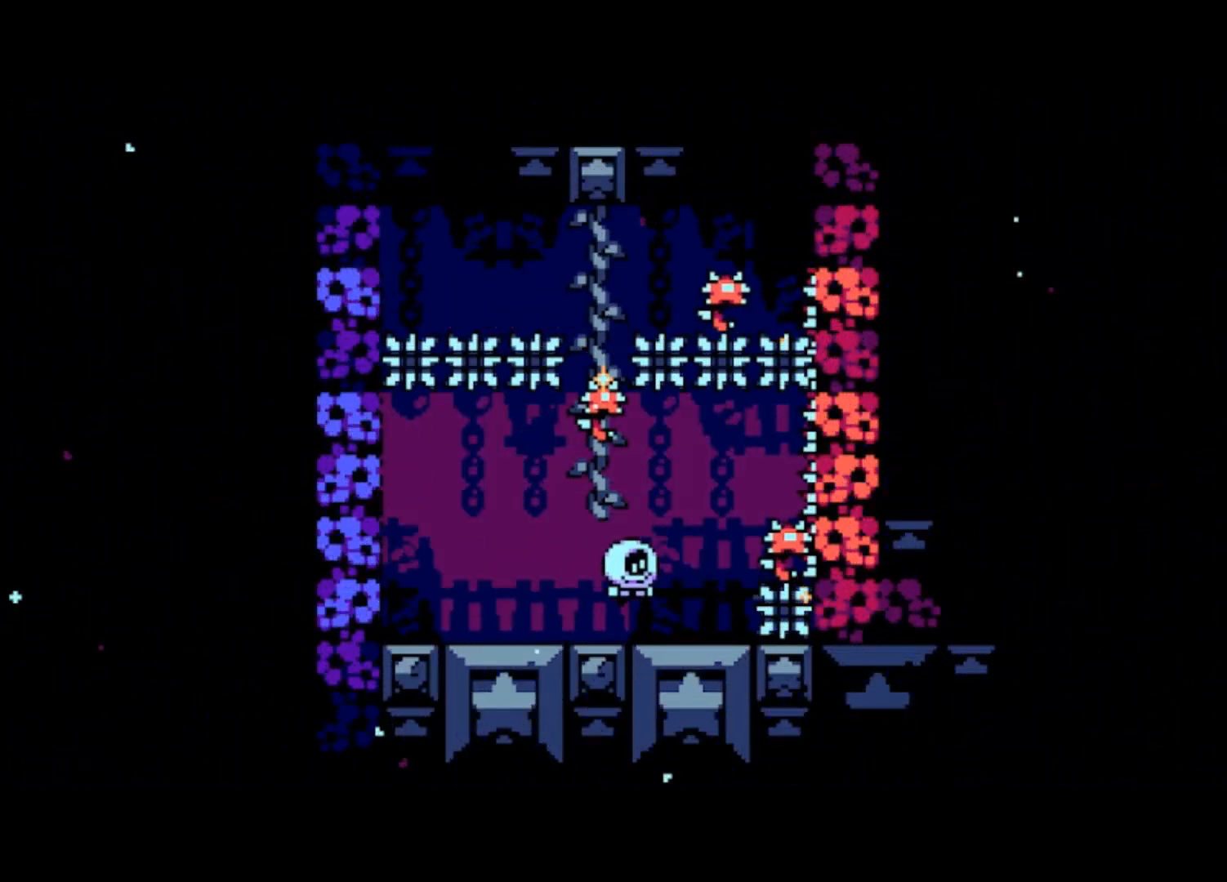
{"buttons": [], "left_stick": "center", "events": [[67, "CROSS", "down"], [133, "left_stick", "left"], [167, "CROSS", "up"], [500, "left_stick", "center"]]}
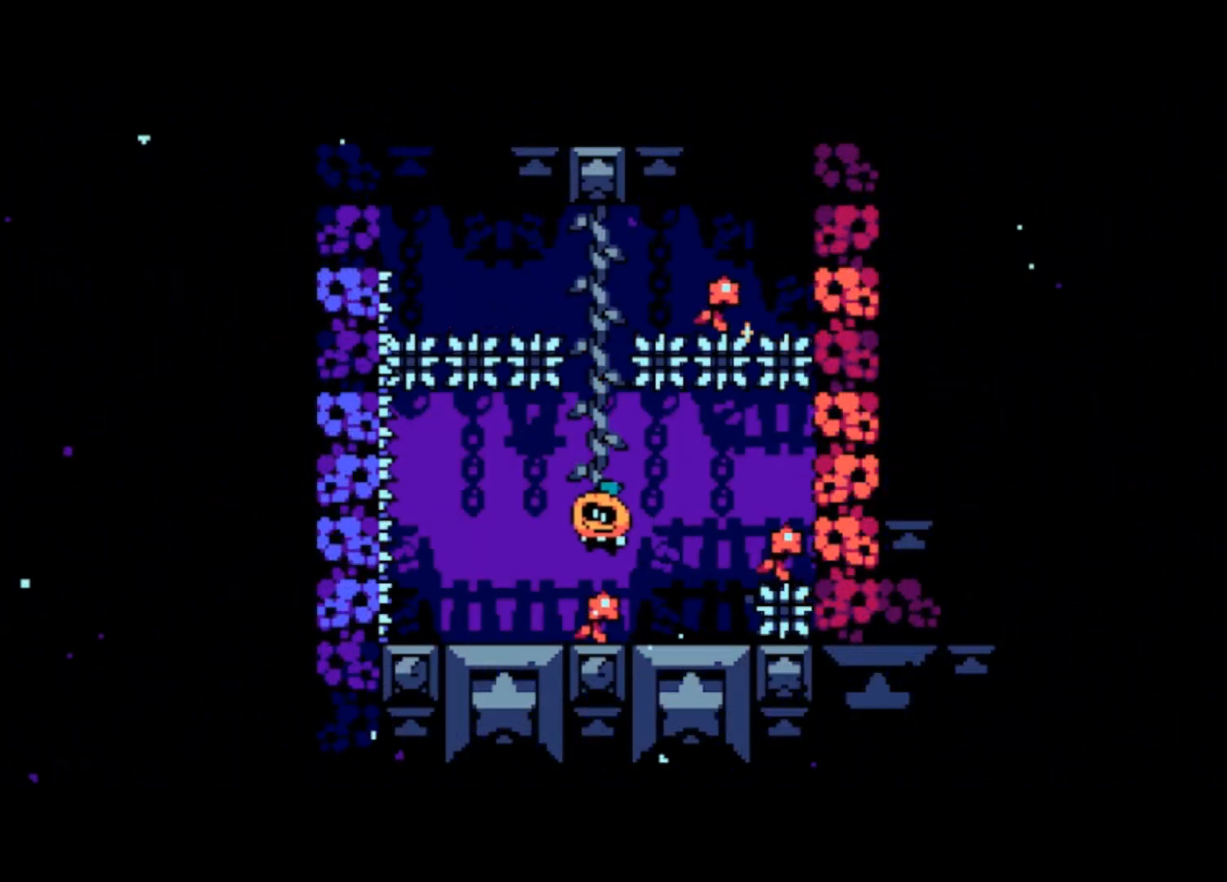
{"buttons": [], "left_stick": "right", "events": [[200, "left_stick", "right"], [300, "CROSS", "down"], [400, "CROSS", "up"]]}
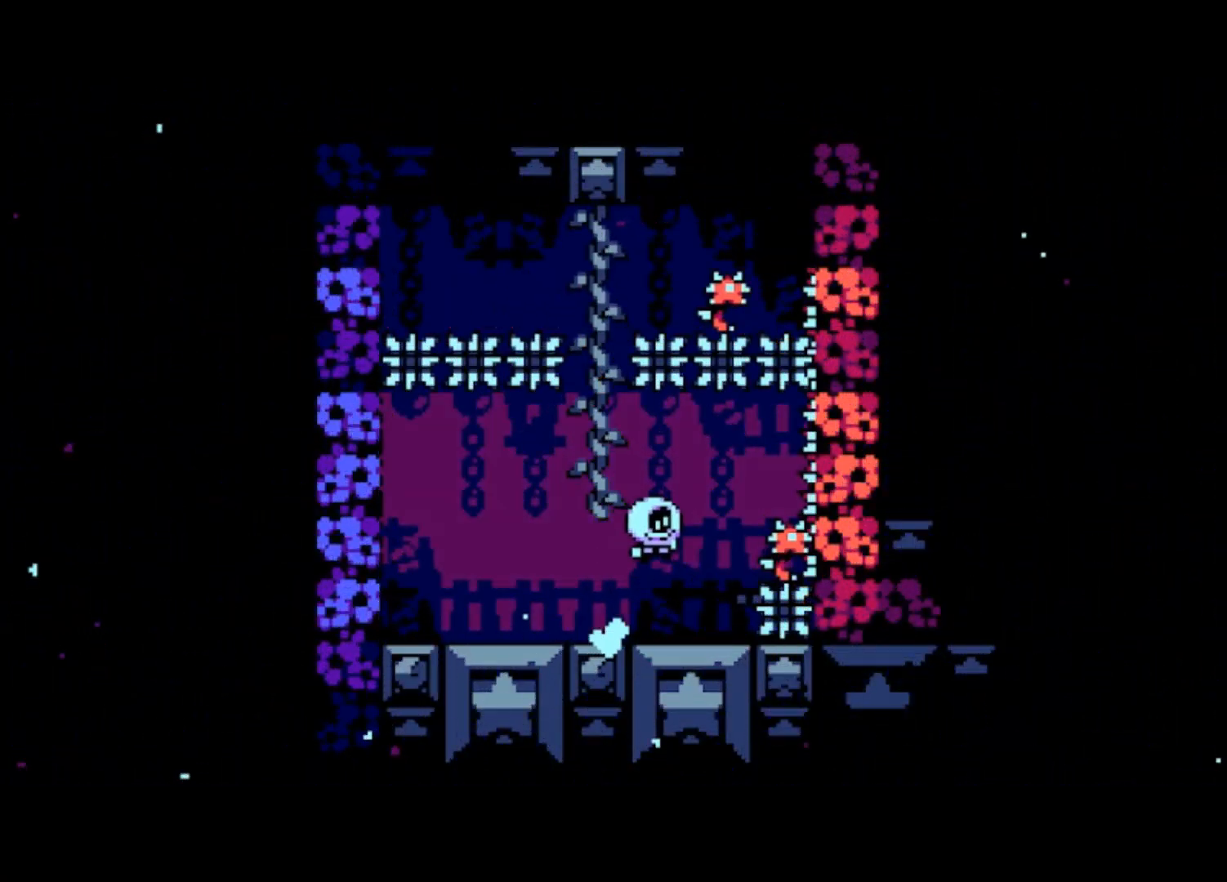
{"buttons": [], "left_stick": "center", "events": [[200, "left_stick", "center"]]}
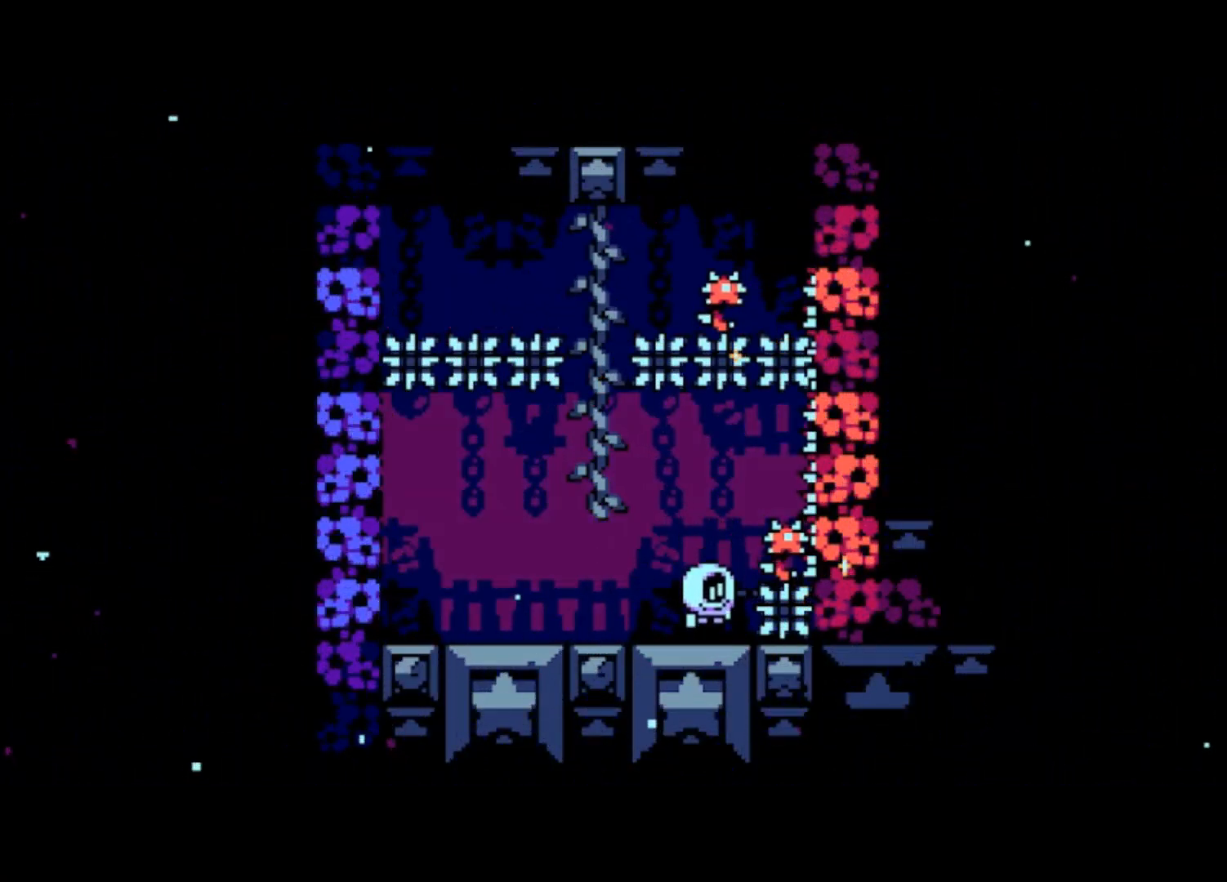
{"buttons": [], "left_stick": "left", "events": [[33, "CROSS", "down"], [33, "left_stick", "right"], [267, "left_stick", "left"], [300, "CROSS", "up"]]}
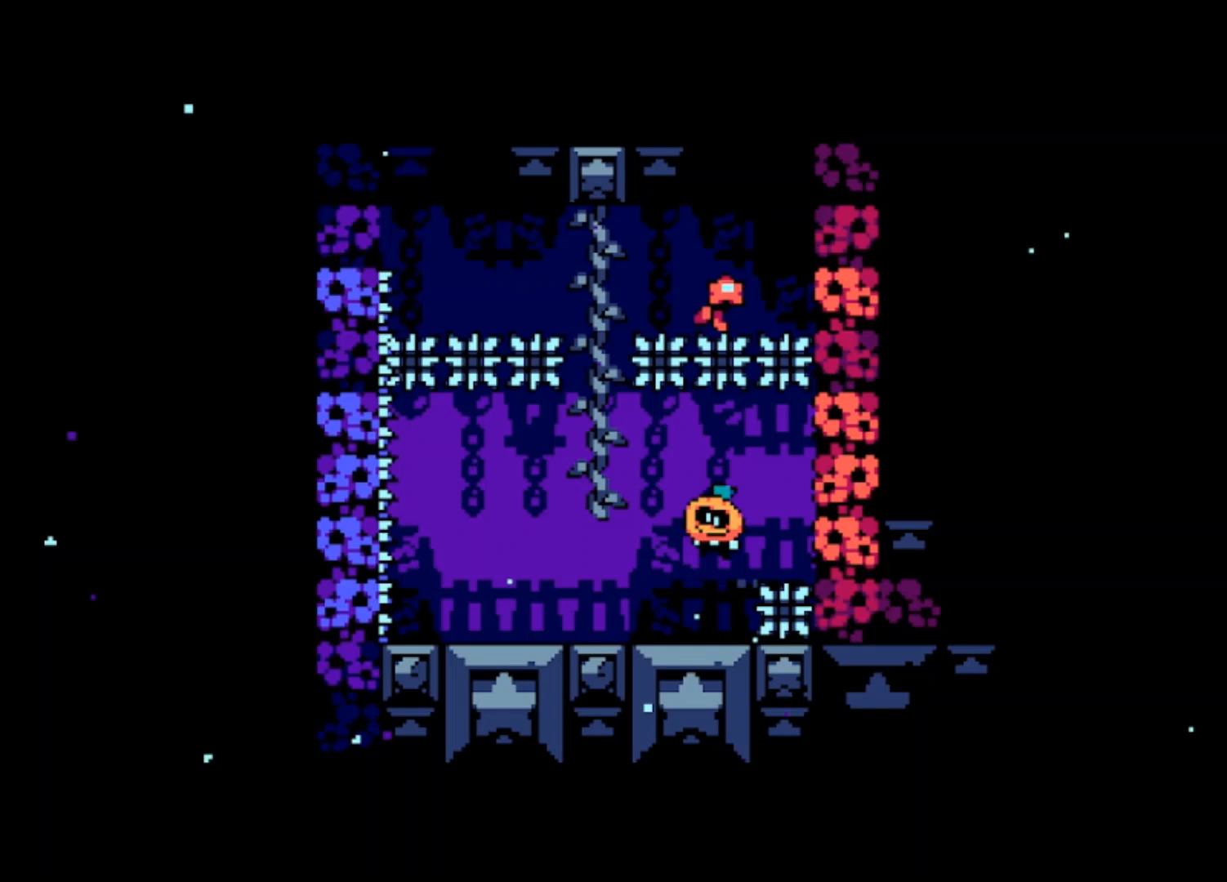
{"buttons": [], "left_stick": "left", "events": [[267, "CROSS", "down"], [333, "CROSS", "up"]]}
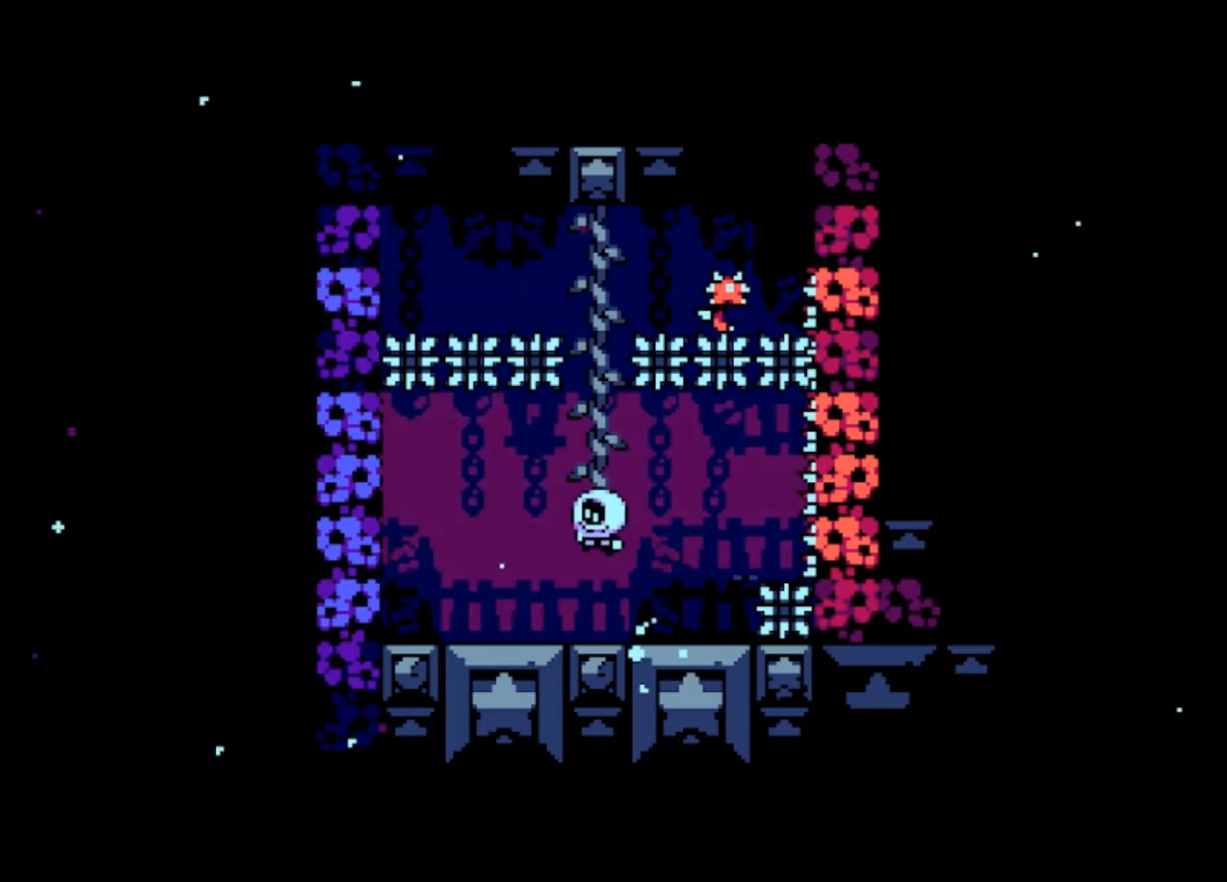
{"buttons": ["CROSS"], "left_stick": "center", "events": [[67, "left_stick", "center"], [133, "left_stick", "right"], [233, "left_stick", "center"], [500, "CROSS", "down"]]}
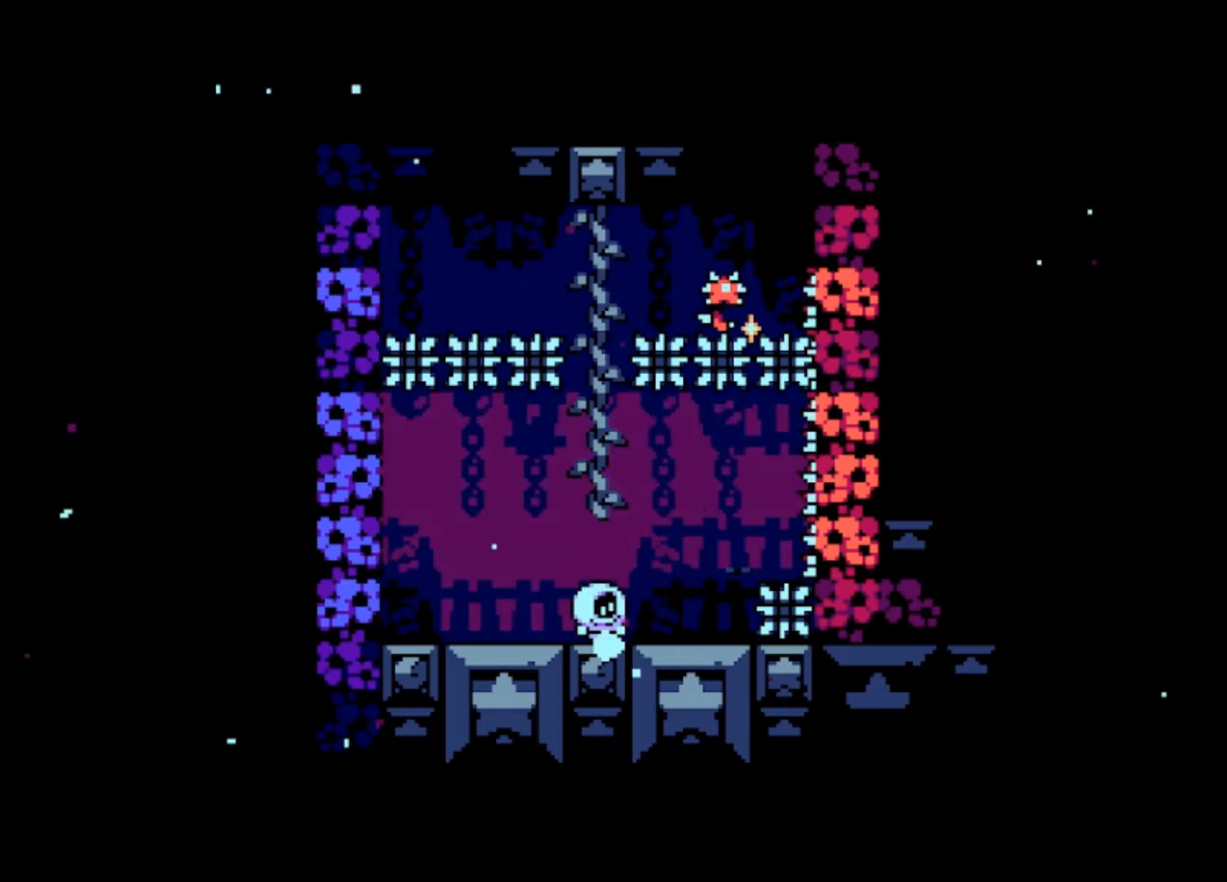
{"buttons": ["CROSS"], "left_stick": "center", "events": []}
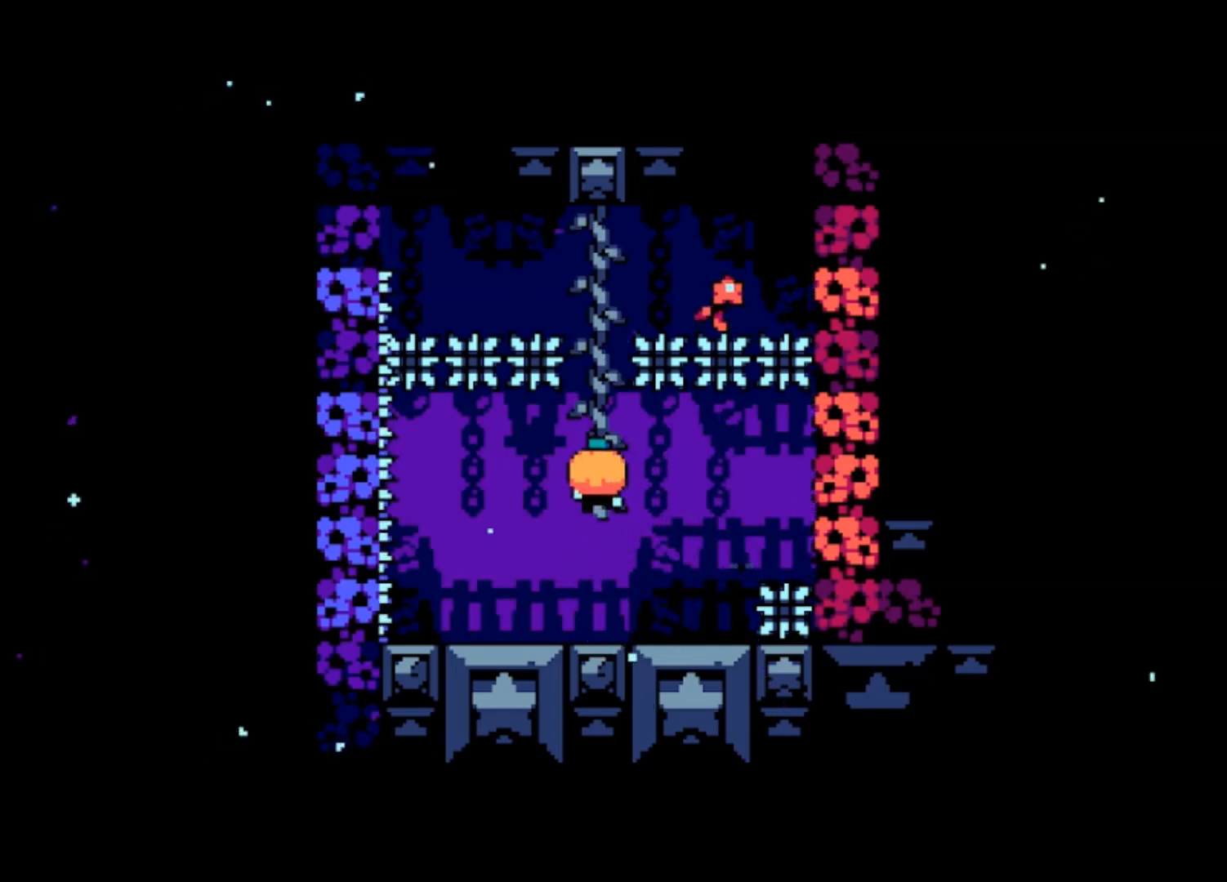
{"buttons": ["CROSS"], "left_stick": "center", "events": []}
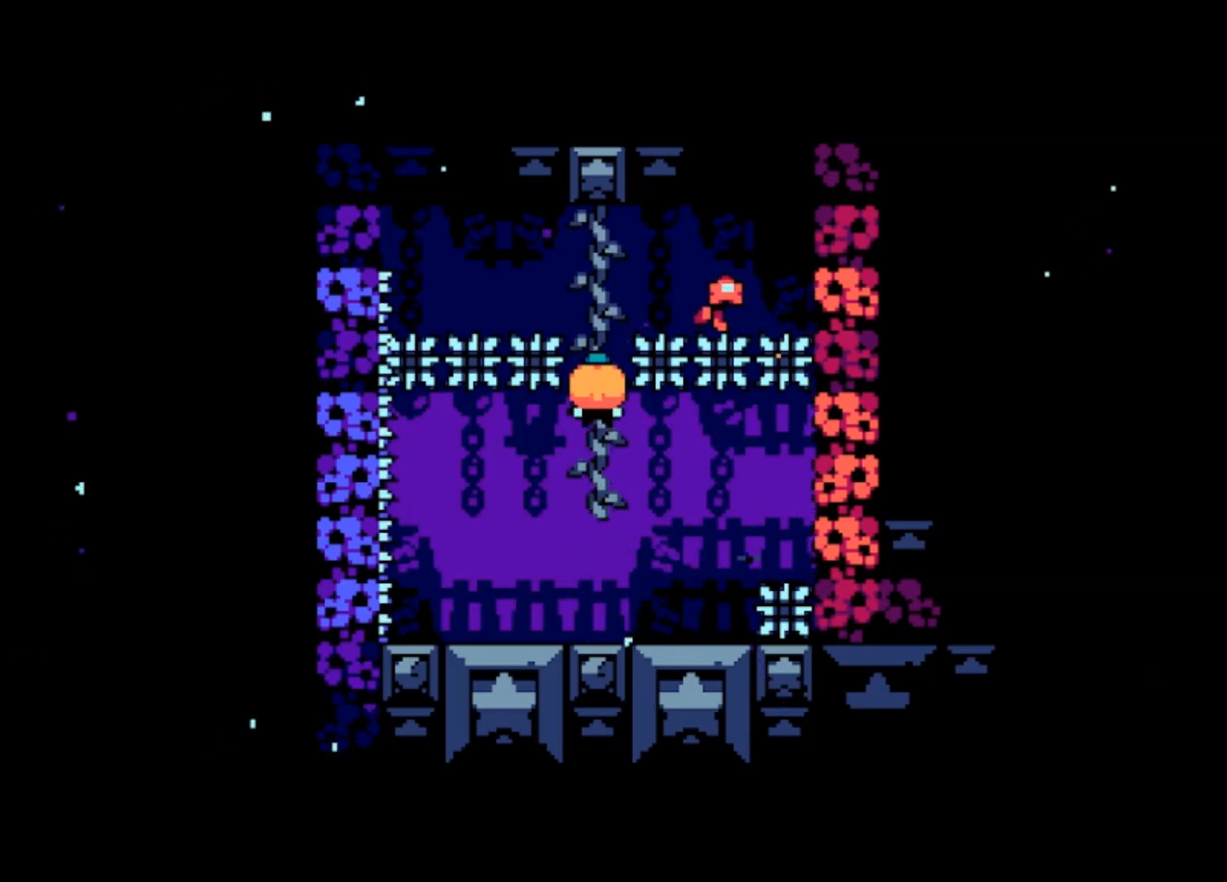
{"buttons": ["CROSS"], "left_stick": "center", "events": []}
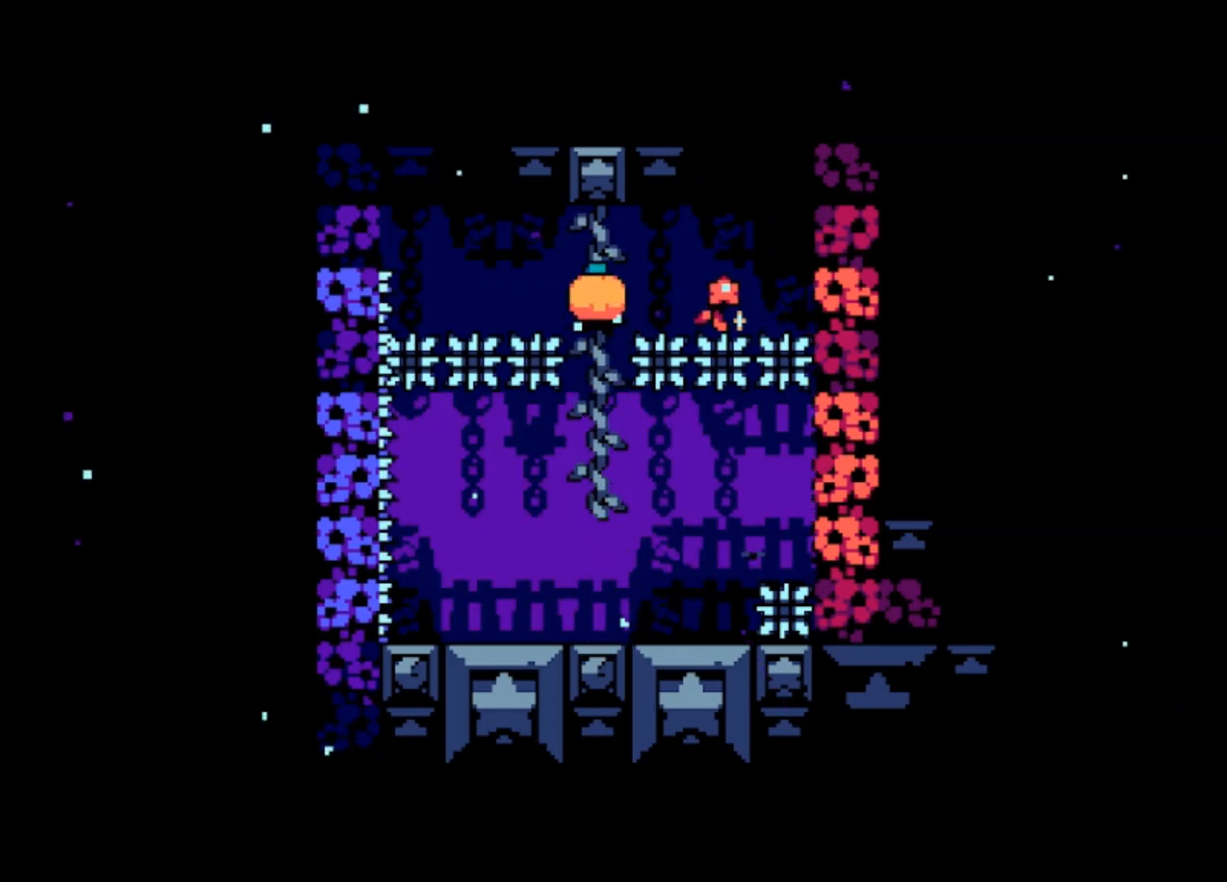
{"buttons": ["CROSS"], "left_stick": "right", "events": [[200, "left_stick", "right"]]}